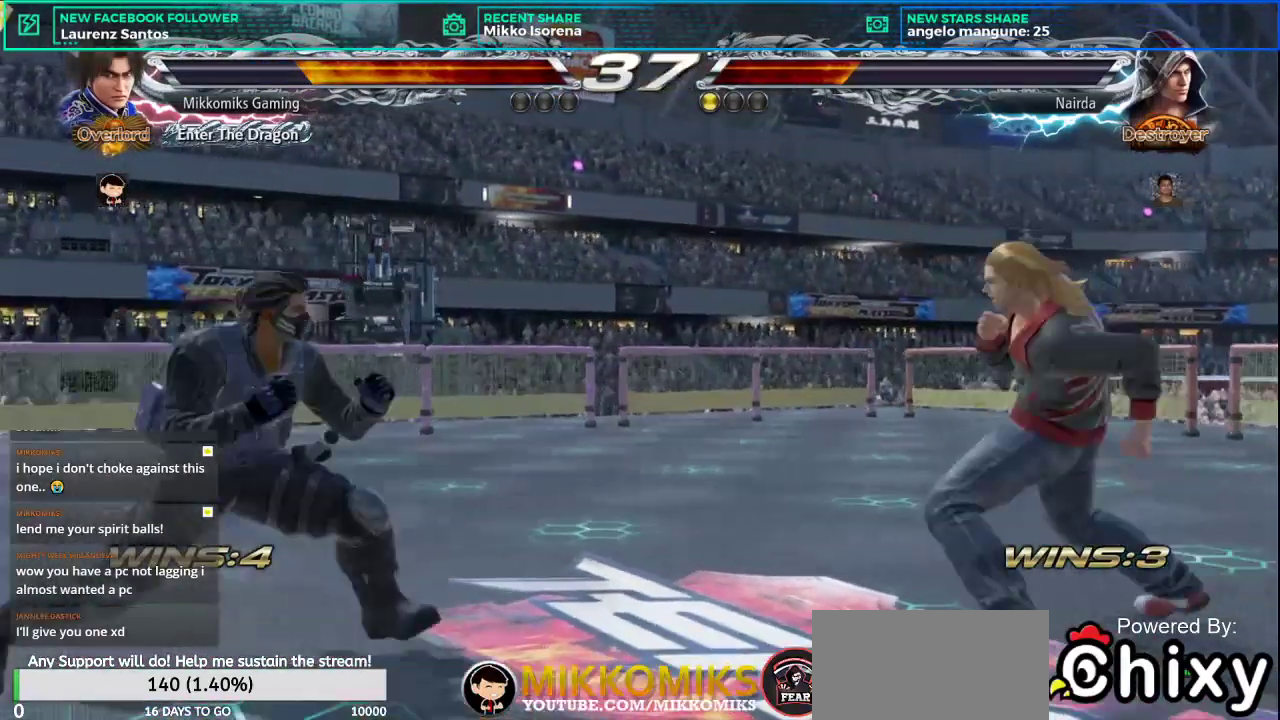
Gameplay with a controller (arcade stick); each line is a JSON object with the inputs held at the frame after it. "events" lists button and stick changes between this image and that frame as [ms after this image, input, new state], when the widget could be followed in between. Not read: L3 R3.
{"buttons": [], "left_stick": "center", "events": [[200, "L2", "up"], [267, "left_stick", "center"]]}
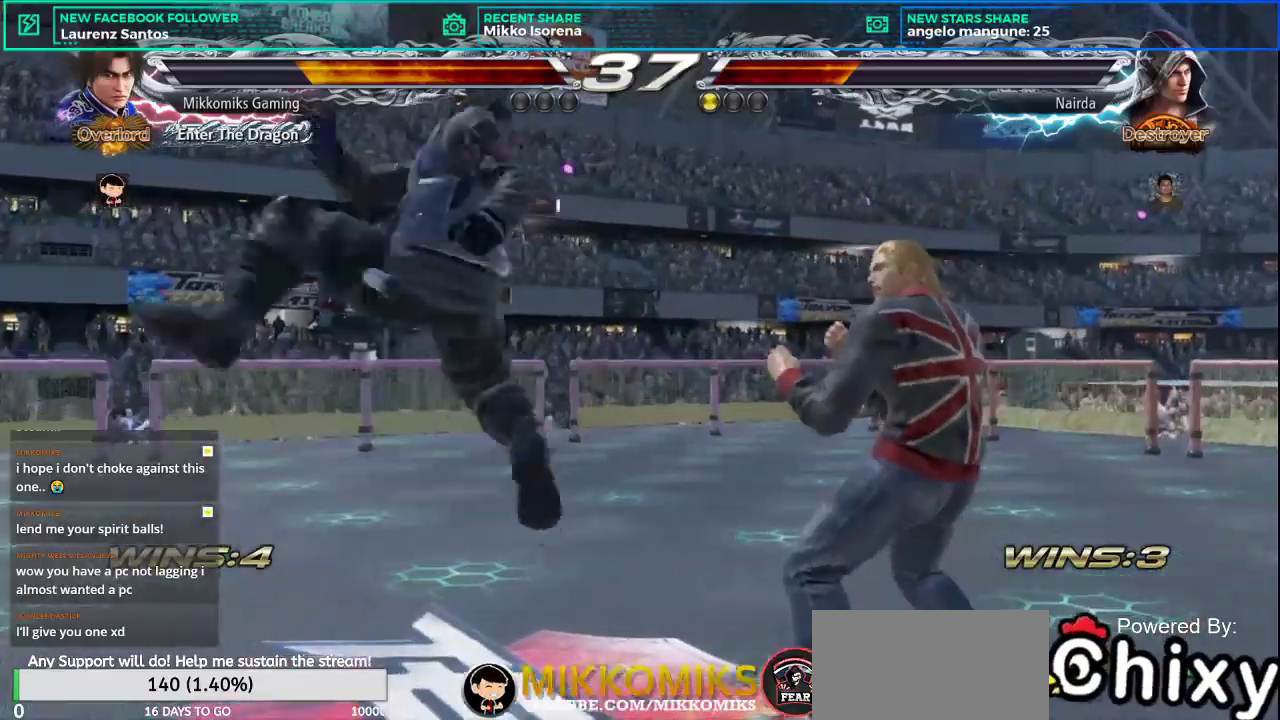
{"buttons": [], "left_stick": "right", "events": [[234, "left_stick", "right"], [284, "L2", "down"], [384, "L2", "up"]]}
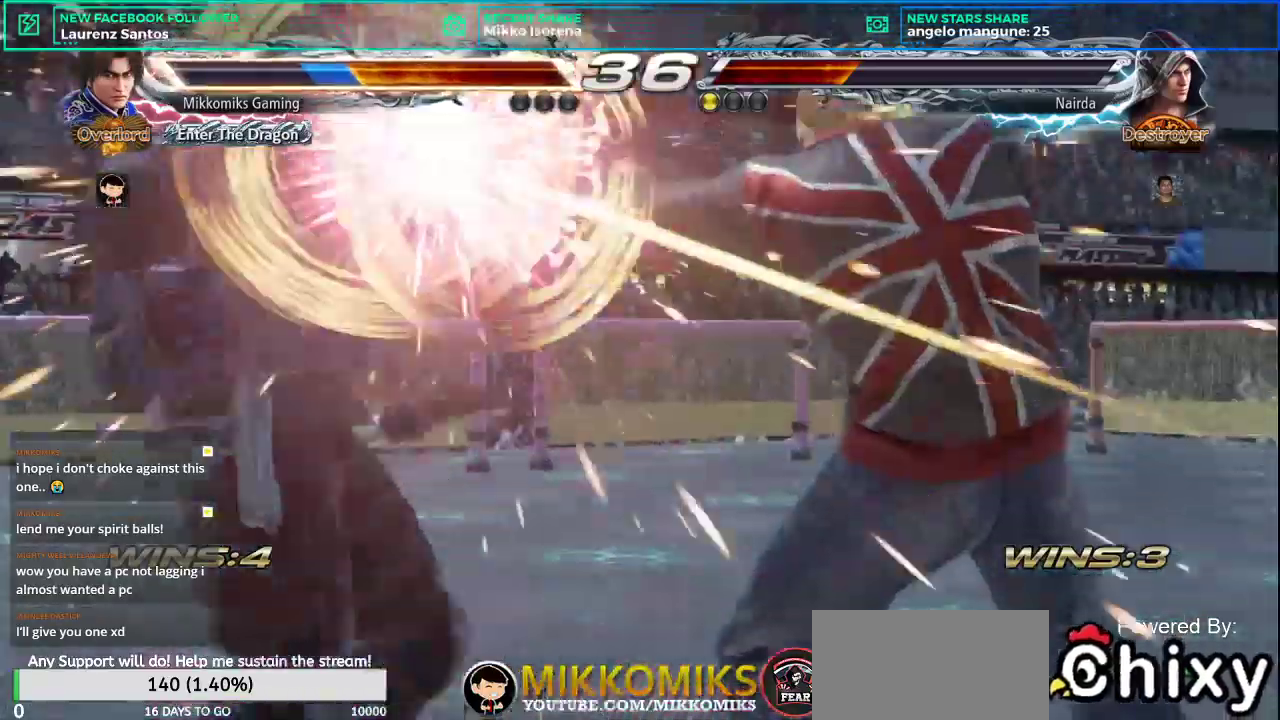
{"buttons": ["SQUARE"], "left_stick": "left", "events": [[66, "left_stick", "center"], [133, "left_stick", "left"], [400, "SQUARE", "down"]]}
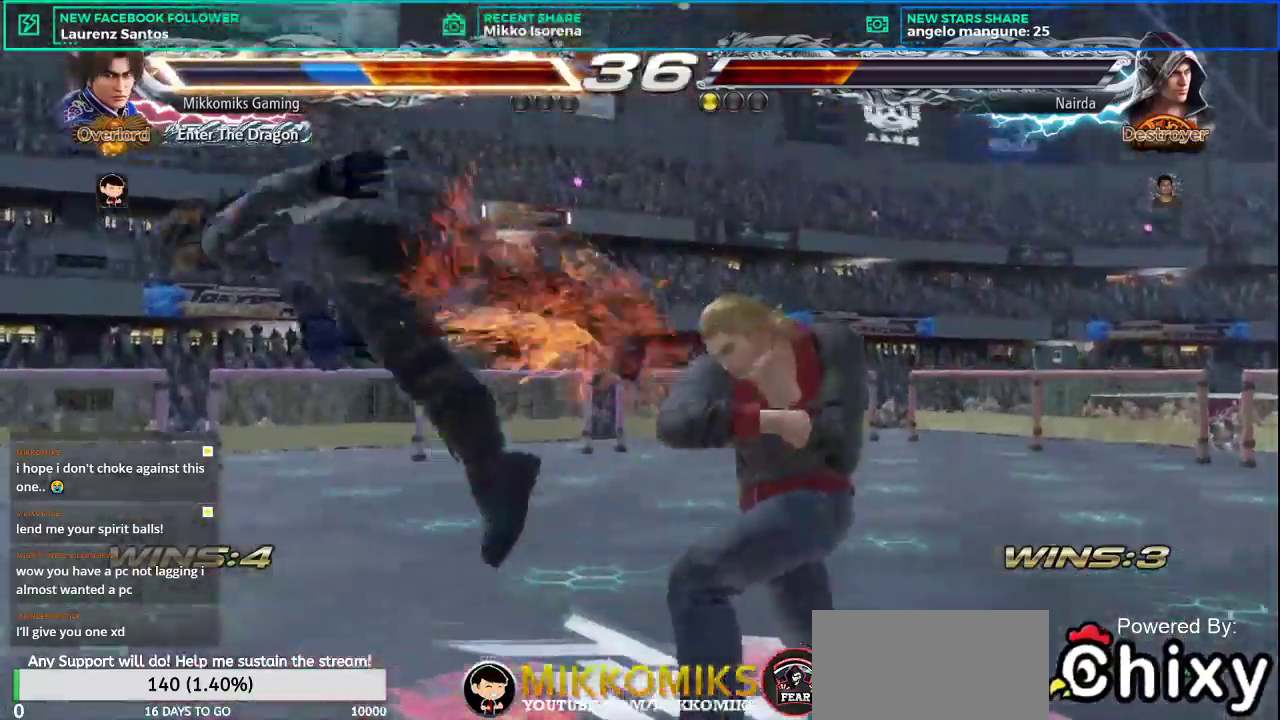
{"buttons": ["SQUARE"], "left_stick": "center"}
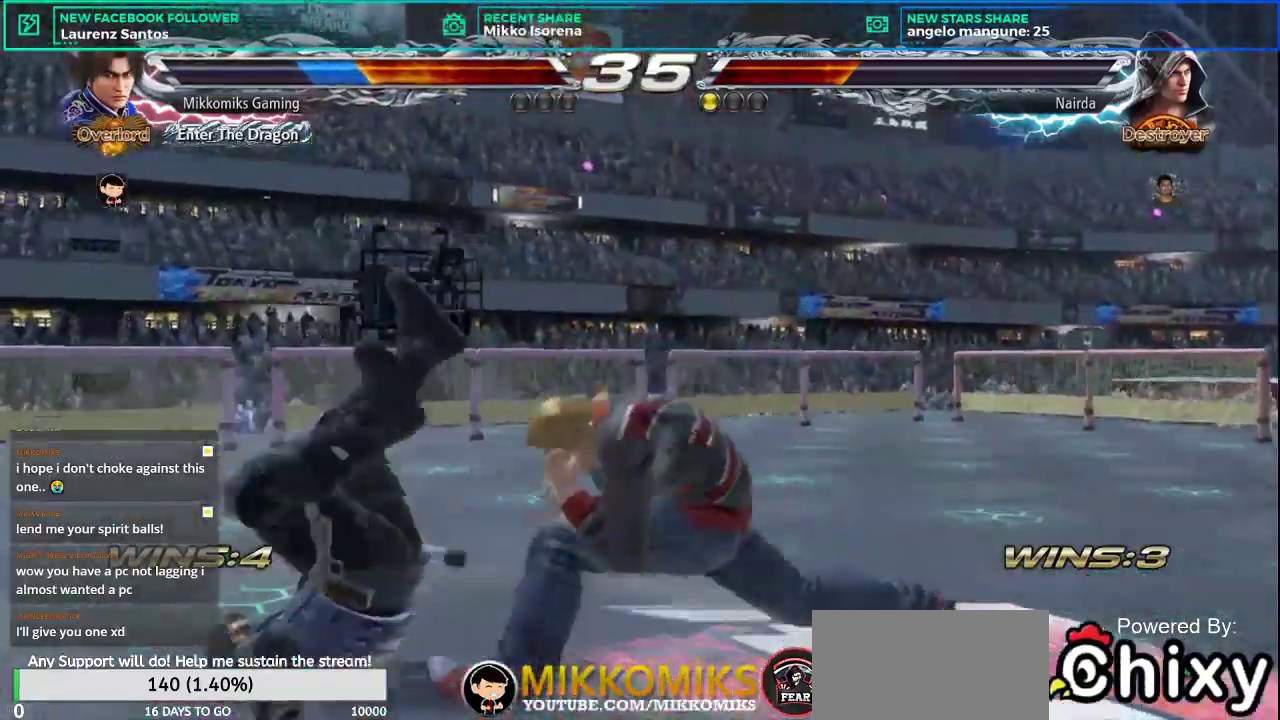
{"buttons": ["L1"], "left_stick": "center", "events": [[100, "L1", "down"], [166, "SQUARE", "up"], [283, "L1", "up"], [283, "SQUARE", "down"], [400, "L1", "down"], [433, "SQUARE", "up"]]}
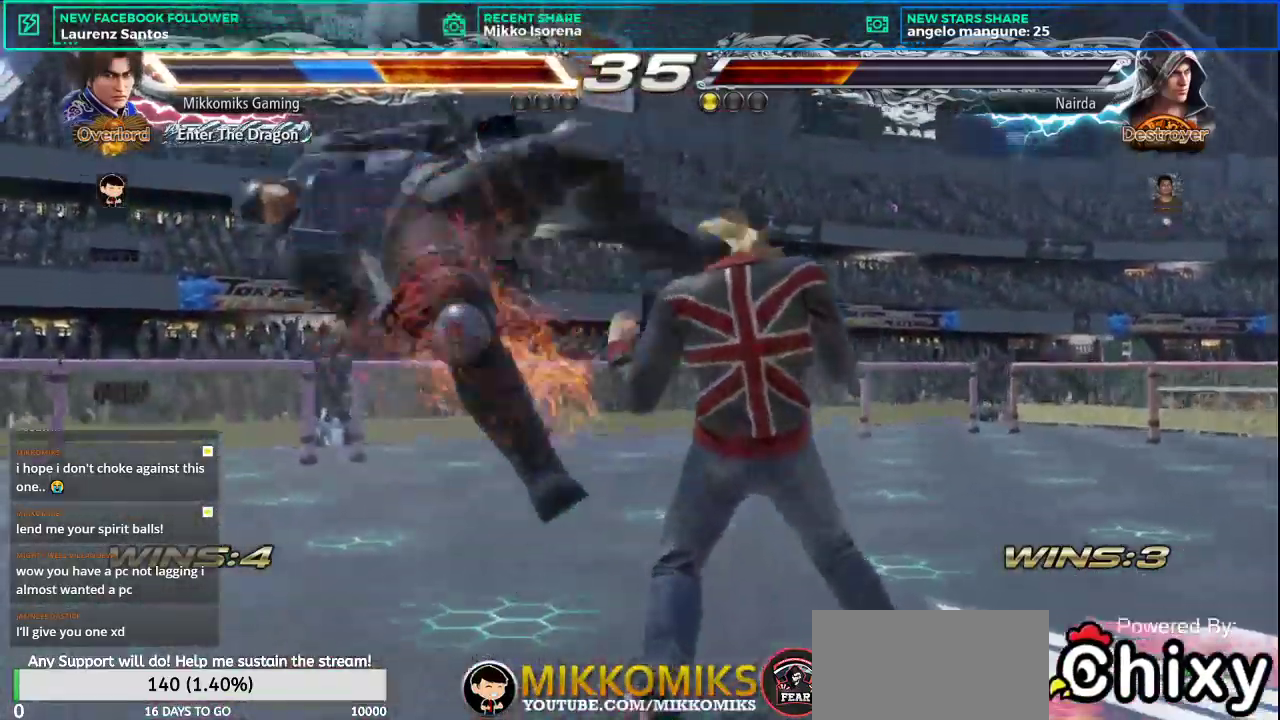
{"buttons": ["L1"], "left_stick": "left", "events": [[33, "L1", "up"], [67, "SQUARE", "down"], [167, "L1", "down"], [200, "SQUARE", "up"], [200, "left_stick", "left"], [317, "L1", "up"], [334, "SQUARE", "down"], [451, "L1", "down"], [484, "SQUARE", "up"]]}